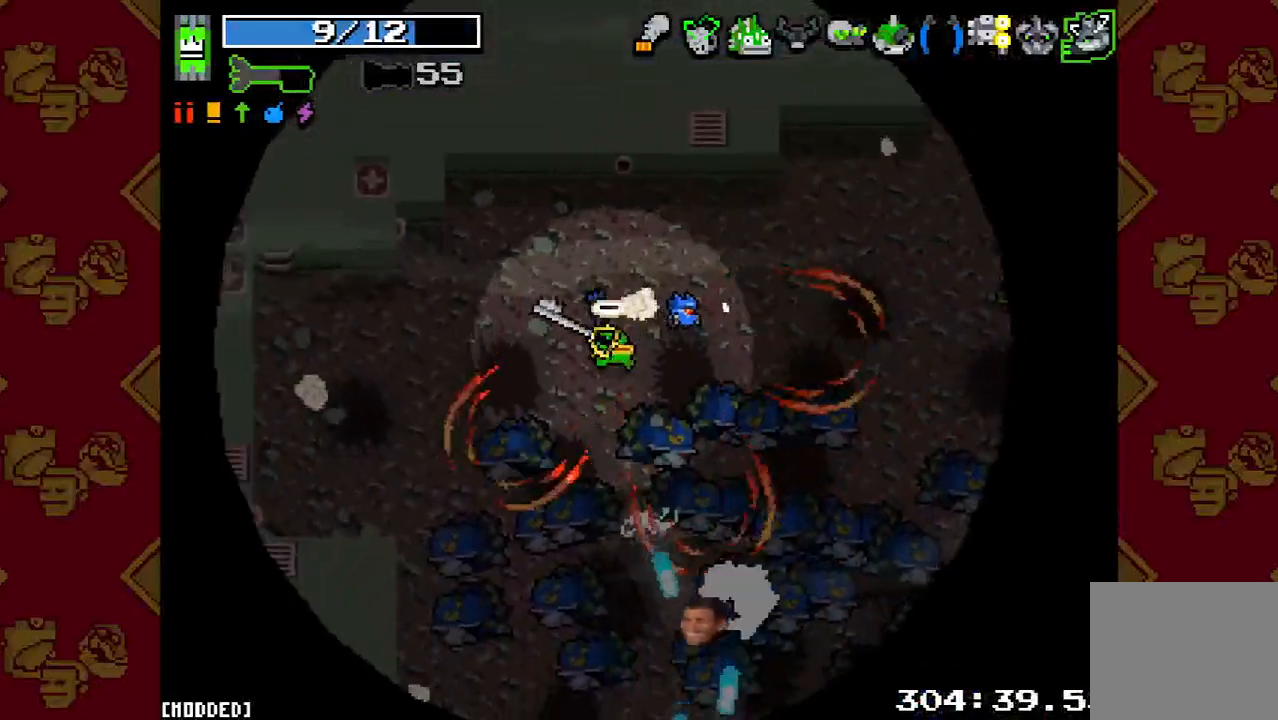
Gameplay with a controller (PlayStation layout); each line is a JSON object with the inputs held at the frame after it. "button_events" lists button changes between this image and that frame as [ms after this image, input, new state], when the widget could be followed in between (sticks are given only as held states). Not read: L3 R3 left_stick.
{"buttons": [], "right_stick": "up-left", "button_events": [[233, "R2", "down"], [367, "R2", "up"]]}
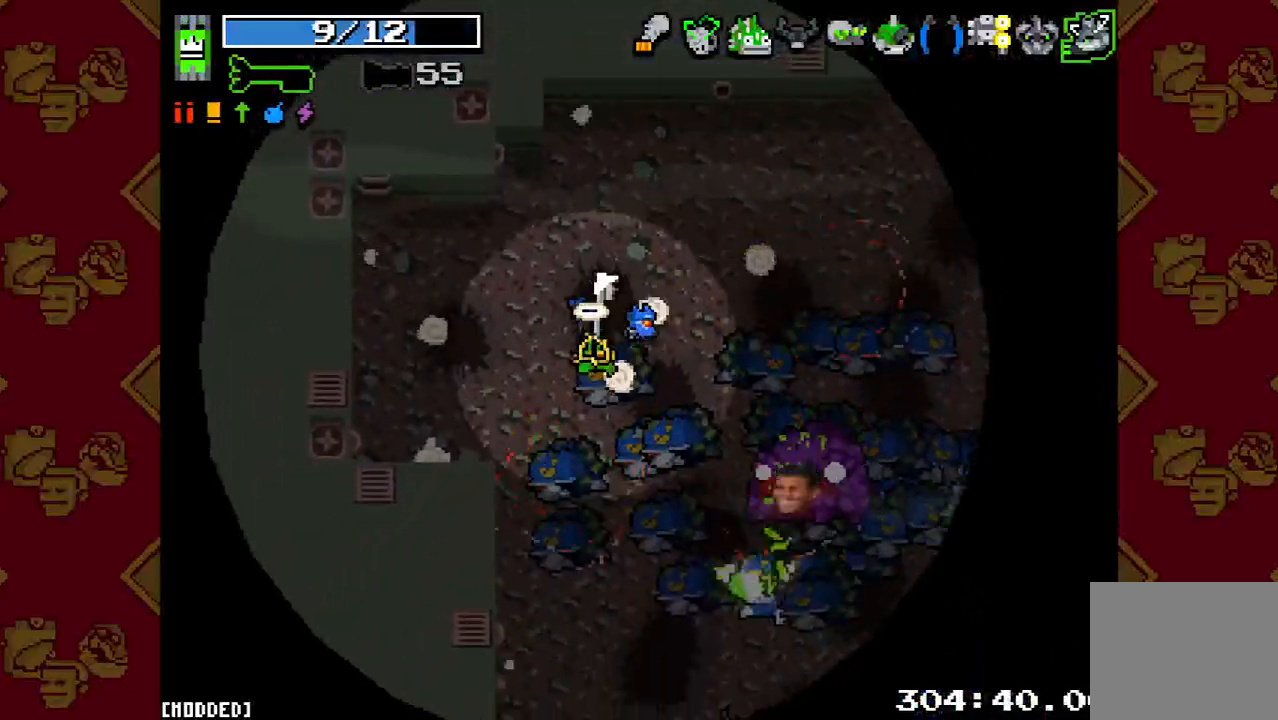
{"buttons": ["R2"], "right_stick": "center", "button_events": [[33, "L1", "down"], [100, "R2", "down"], [167, "L1", "up"]]}
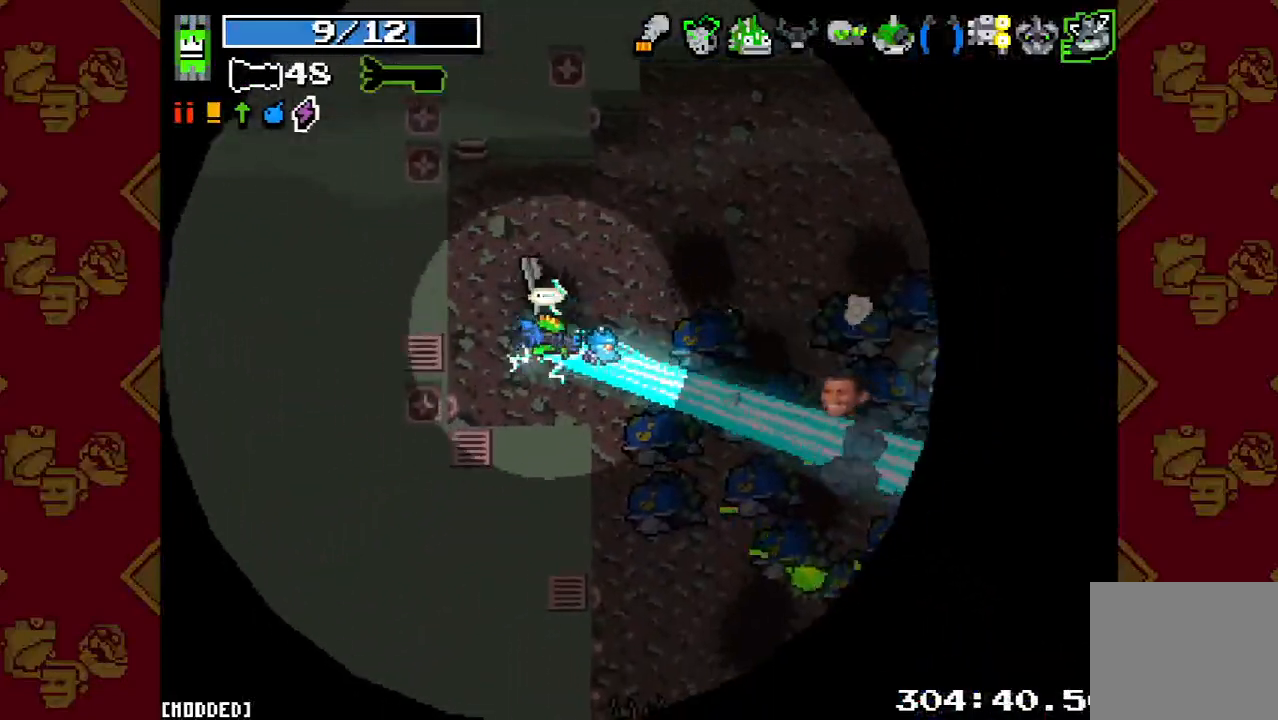
{"buttons": ["R2"], "right_stick": "center", "button_events": []}
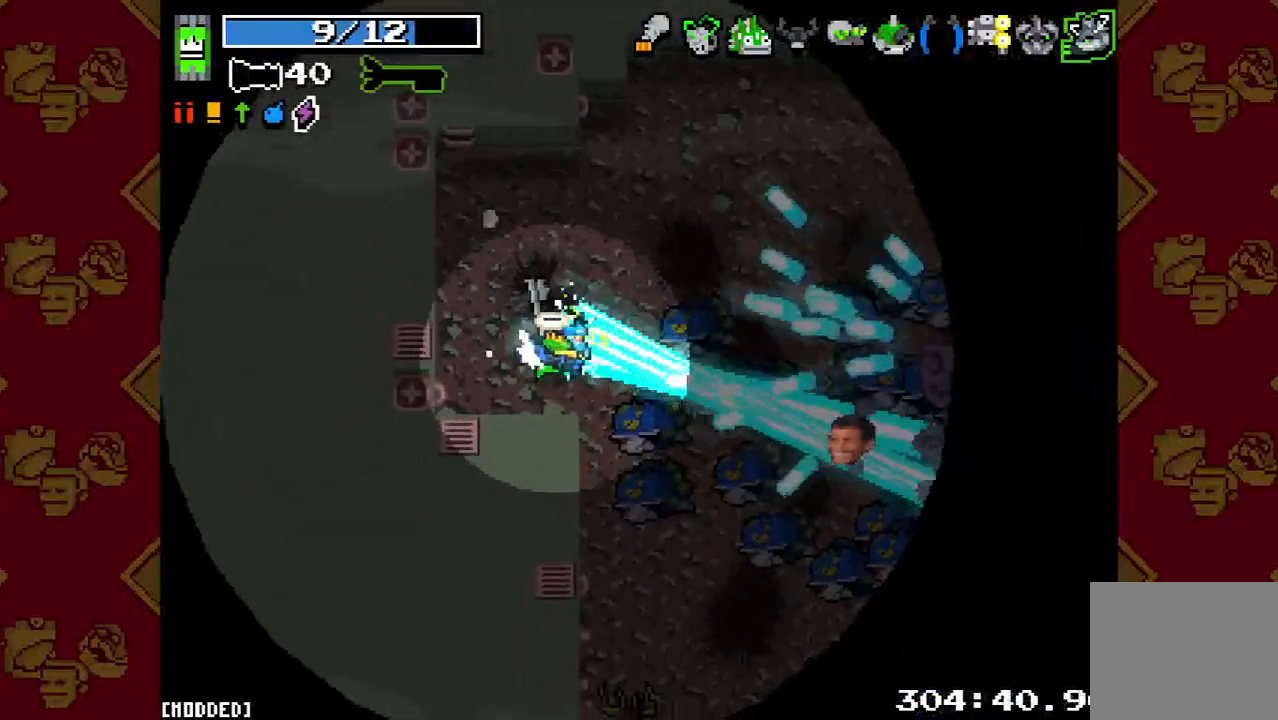
{"buttons": [], "right_stick": "up", "button_events": [[133, "R2", "up"], [200, "L1", "down"], [267, "L1", "up"], [367, "R2", "down"], [500, "R2", "up"]]}